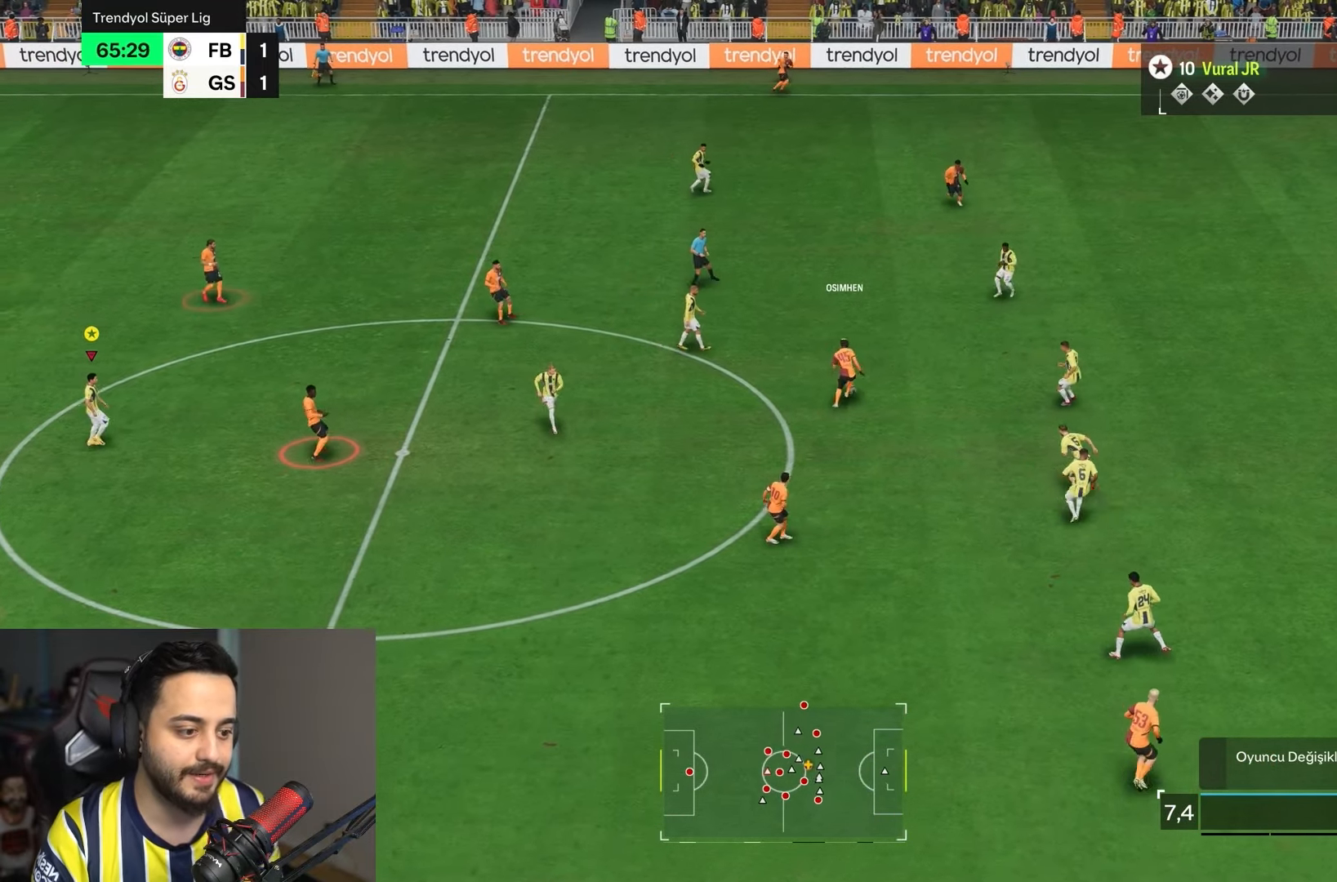
Gameplay with a controller (PlayStation layout); each line is a JSON object with the inputs held at the frame after it. "events" lists button and stick changes between this image and that frame as [ms after this image, input, new state], when the widget could be followed in between. Not read: L3 R3.
{"buttons": ["L1"], "left_stick": "center", "right_stick": "center", "events": []}
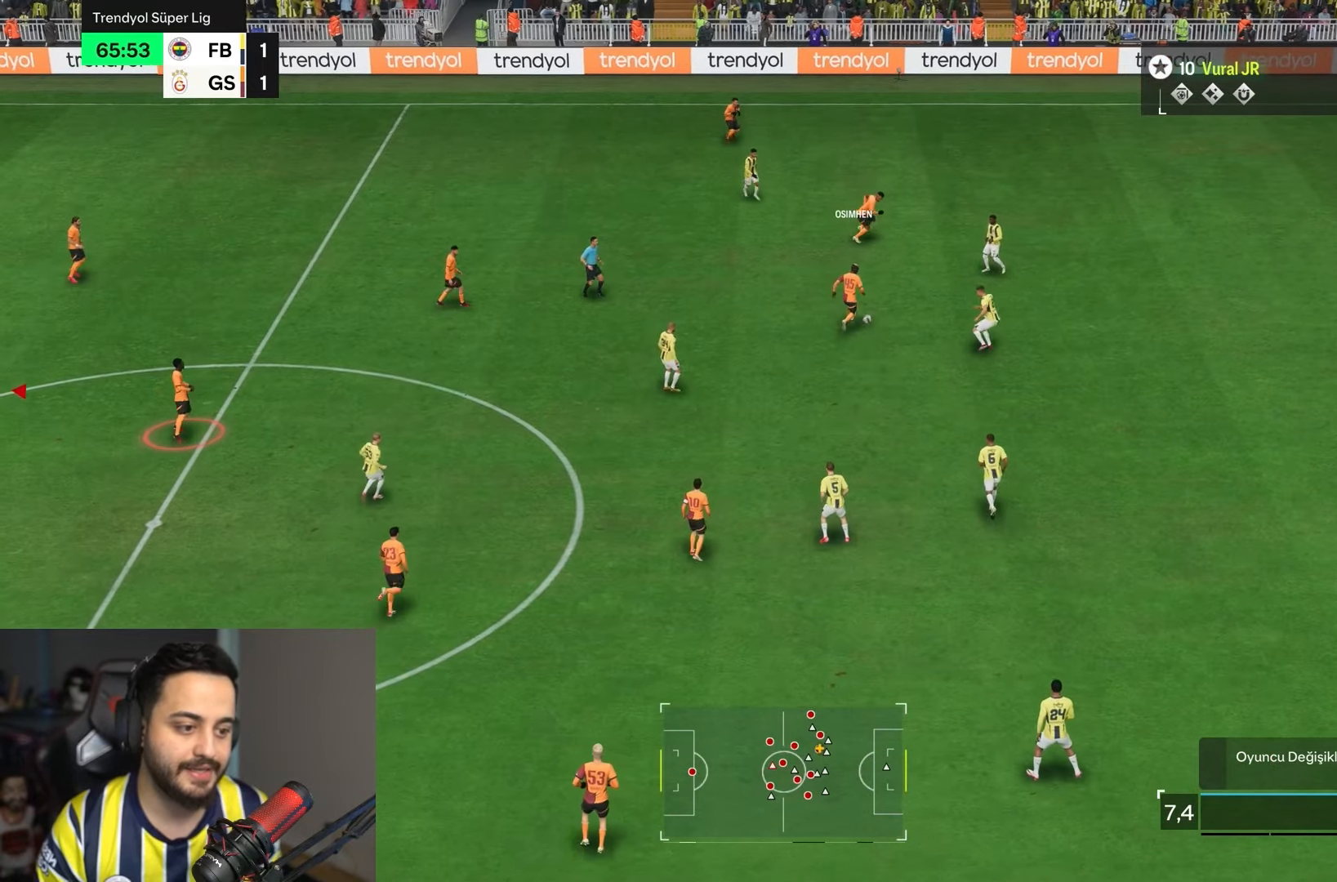
{"buttons": ["L1"], "left_stick": "center", "right_stick": "center", "events": []}
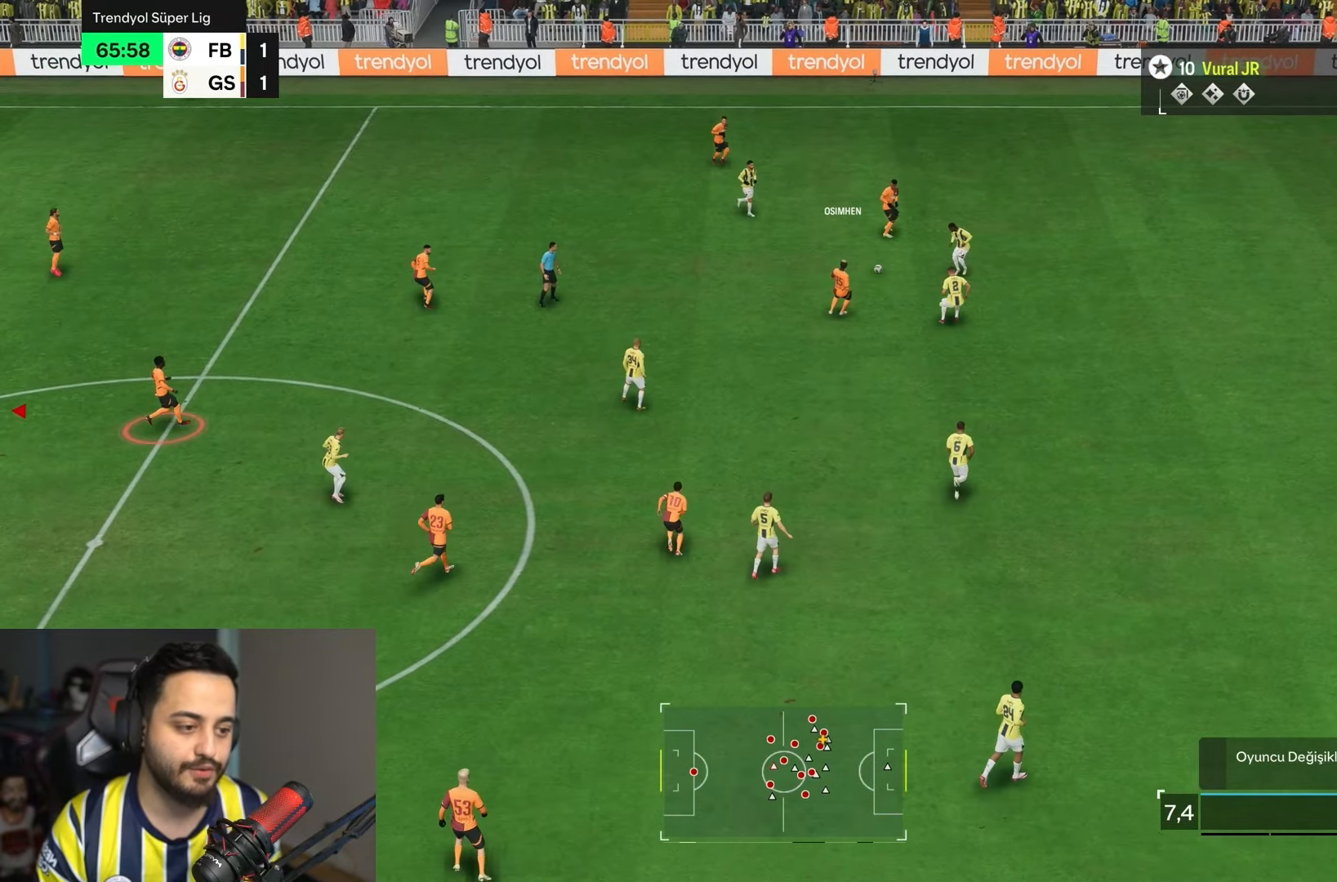
{"buttons": ["L1"], "left_stick": "center", "right_stick": "center", "events": []}
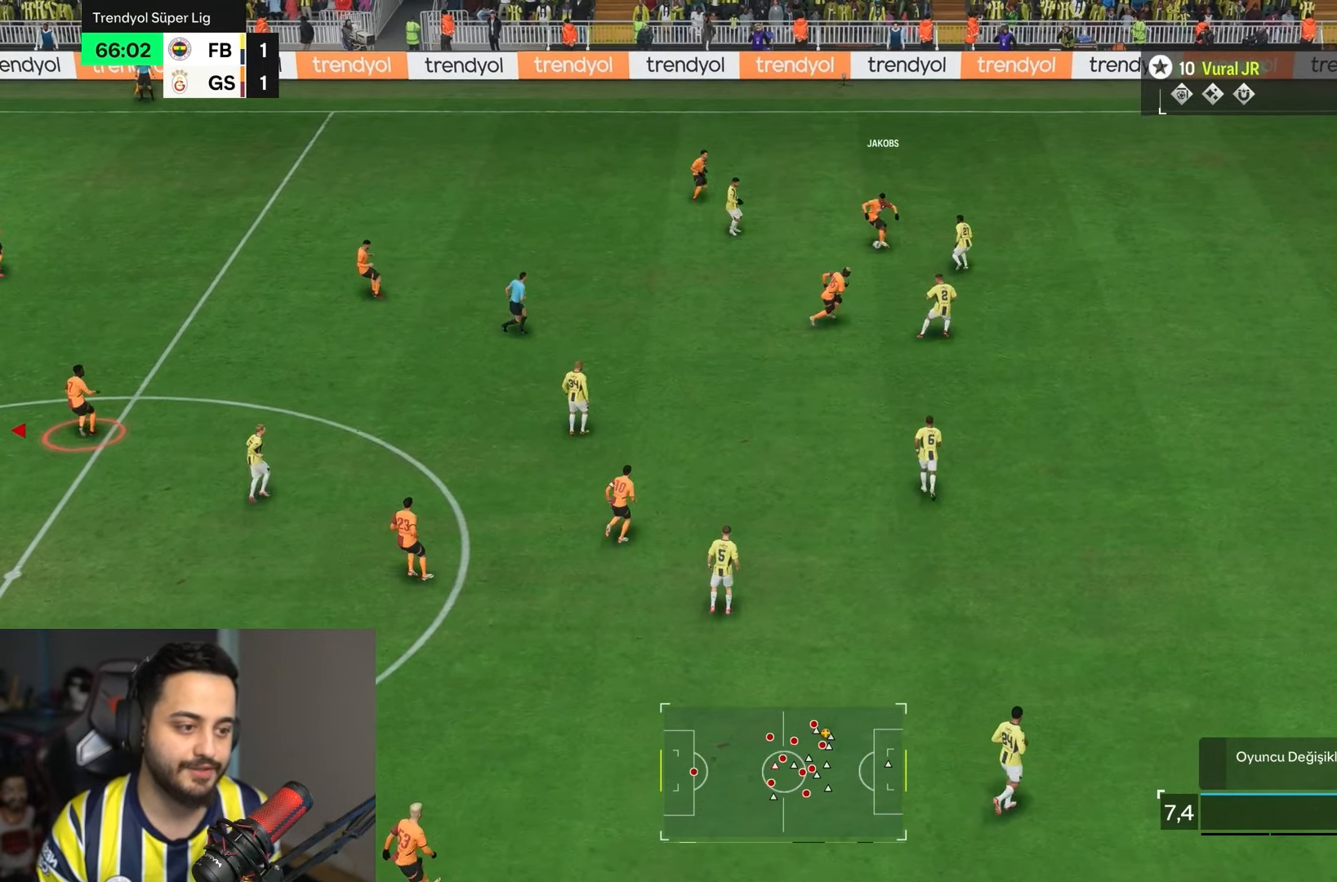
{"buttons": ["L1"], "left_stick": "center", "right_stick": "center", "events": []}
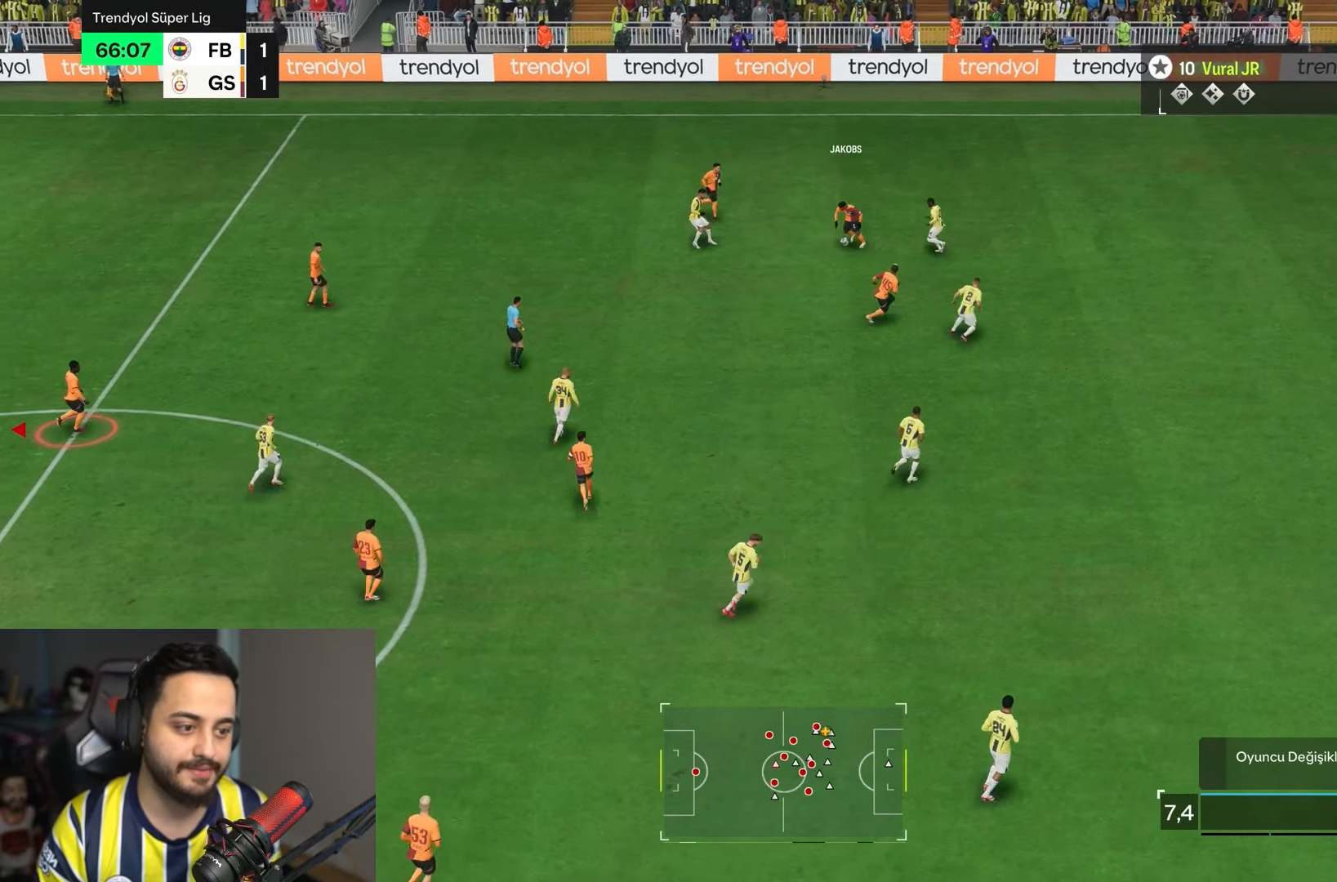
{"buttons": ["L1", "R2"], "left_stick": "center", "right_stick": "center", "events": [[333, "R2", "down"]]}
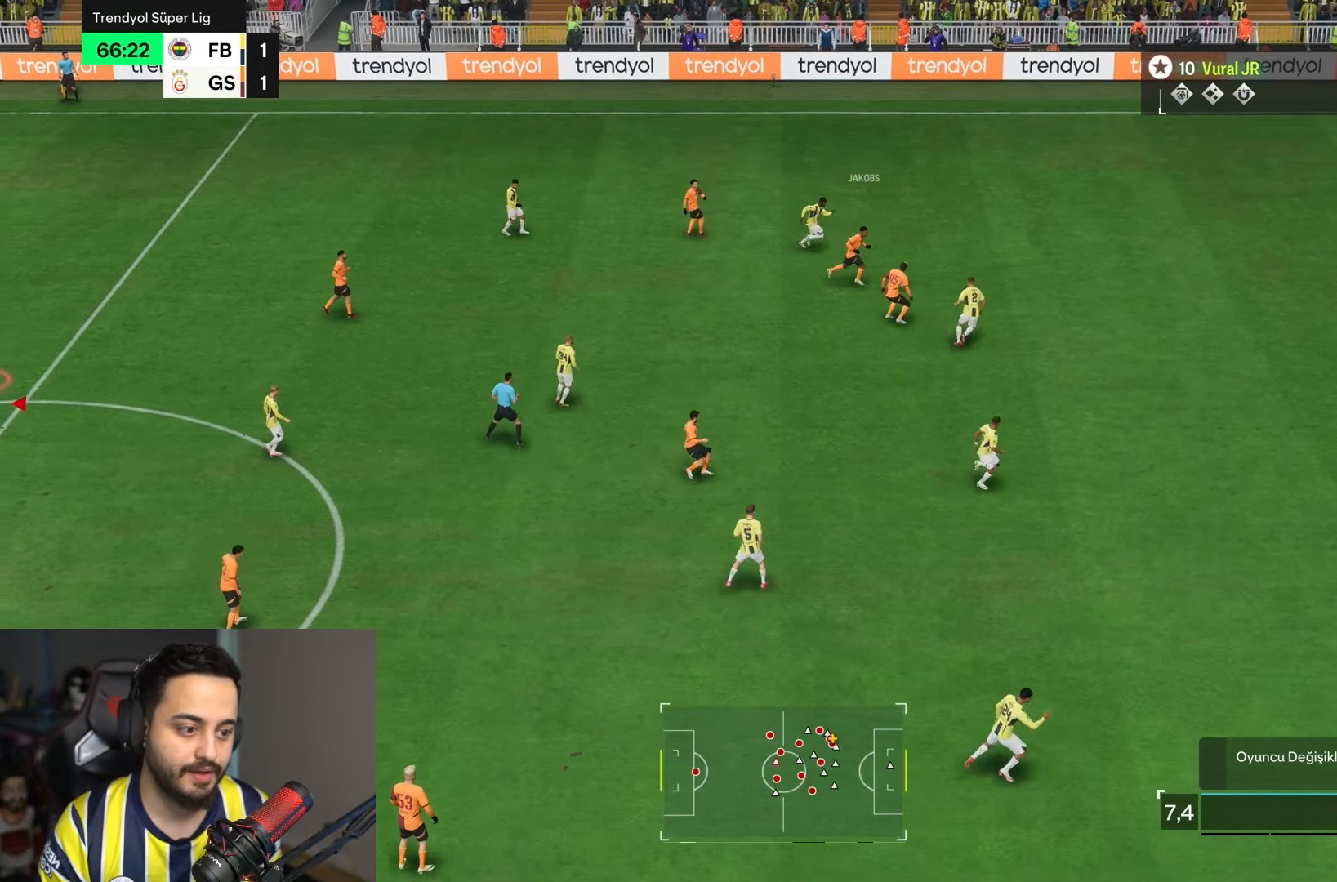
{"buttons": ["L1", "R2"], "left_stick": "center", "right_stick": "center", "events": []}
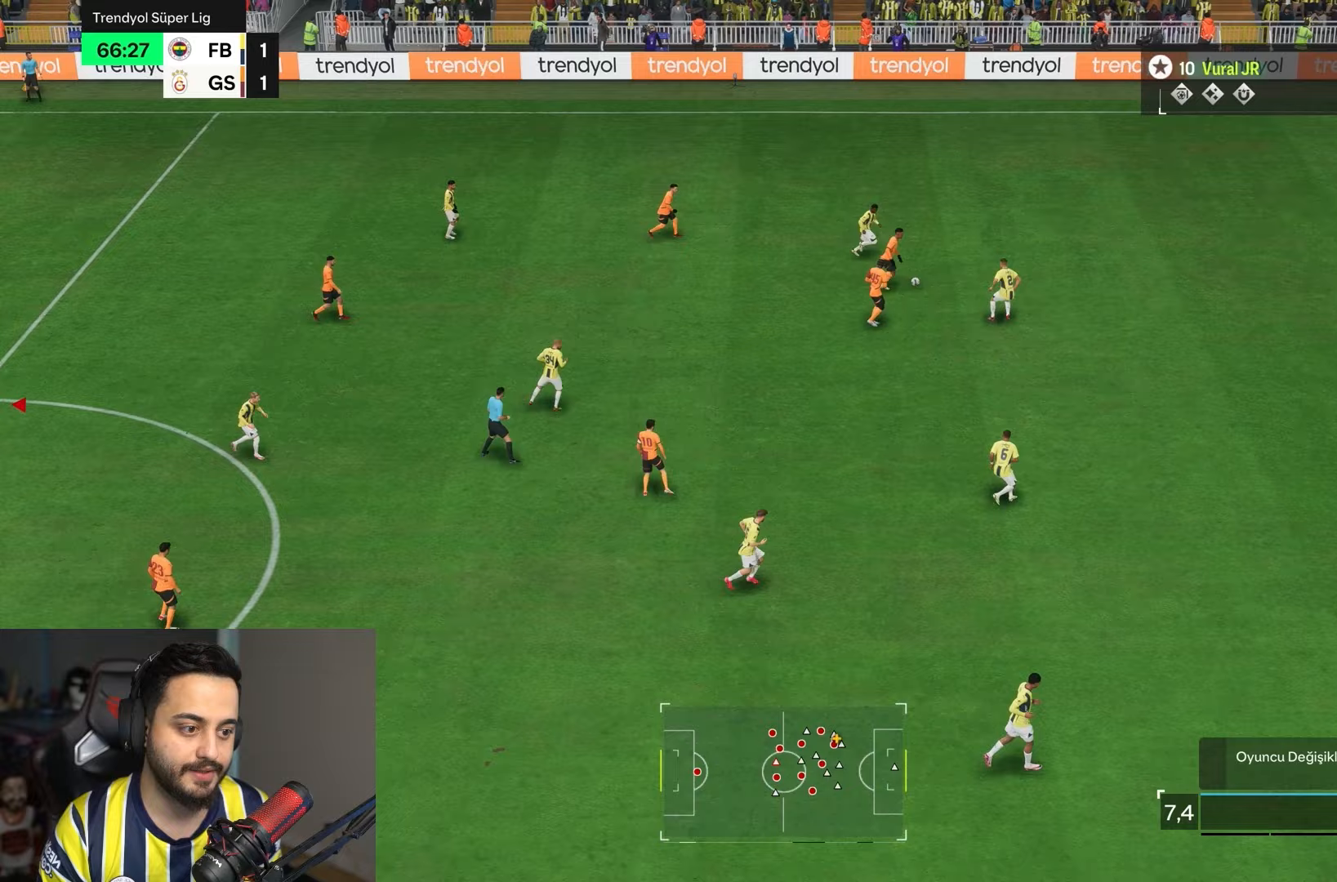
{"buttons": ["L1", "R1"], "left_stick": "center", "right_stick": "center", "events": [[300, "R2", "up"], [367, "R1", "down"]]}
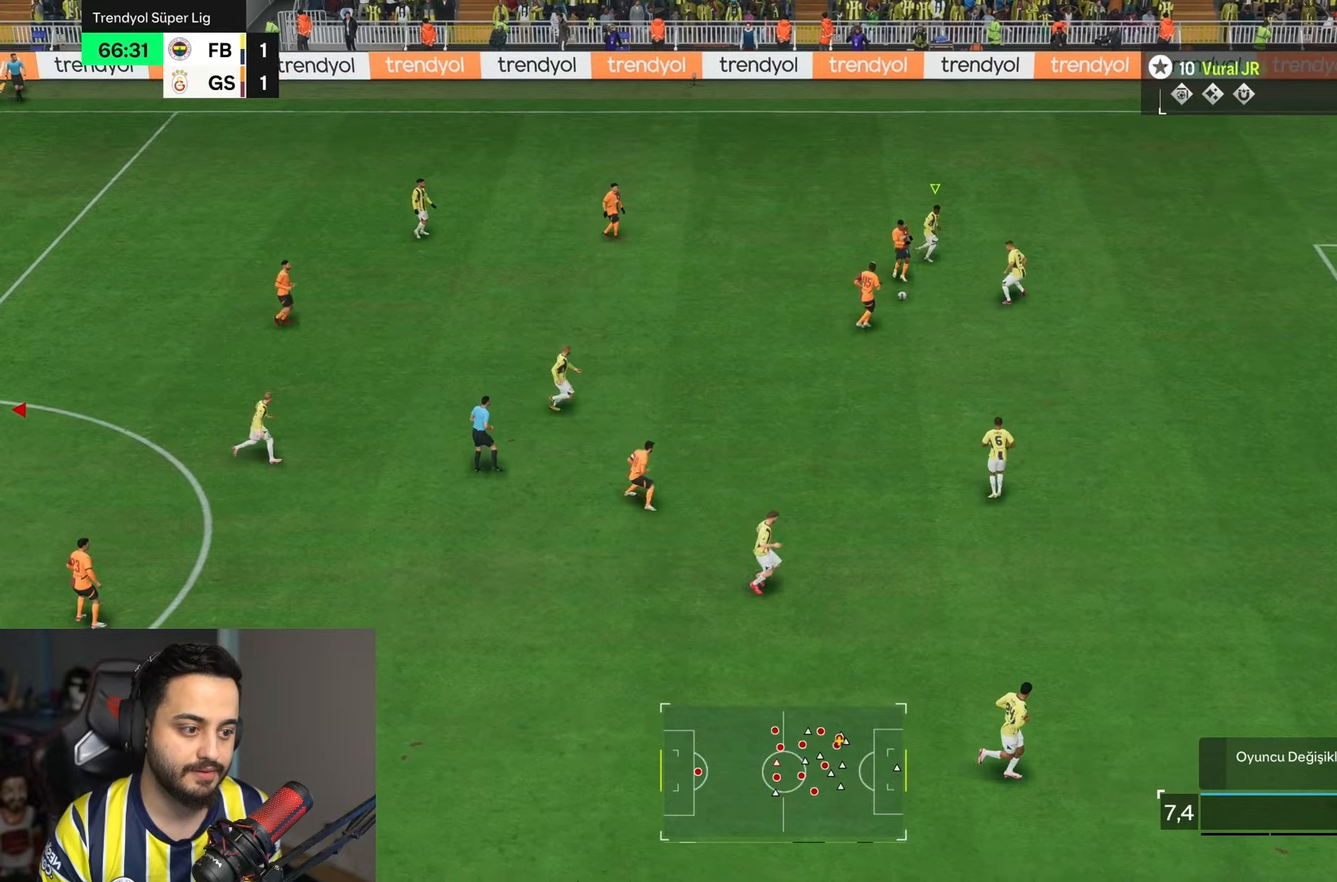
{"buttons": ["L1", "R1"], "left_stick": "center", "right_stick": "center", "events": [[333, "R1", "up"], [433, "R1", "down"]]}
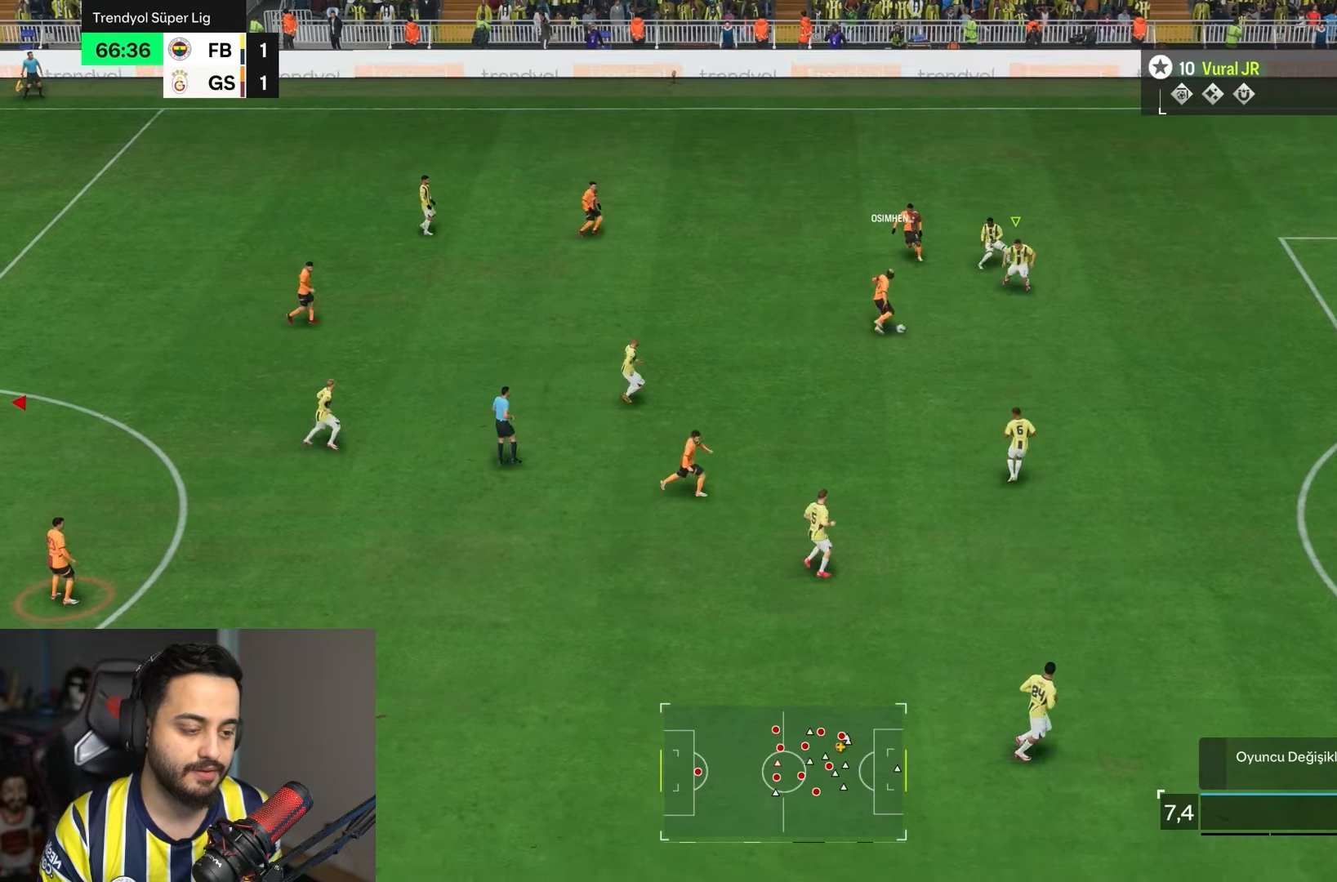
{"buttons": ["L1", "R1"], "left_stick": "center", "right_stick": "center", "events": []}
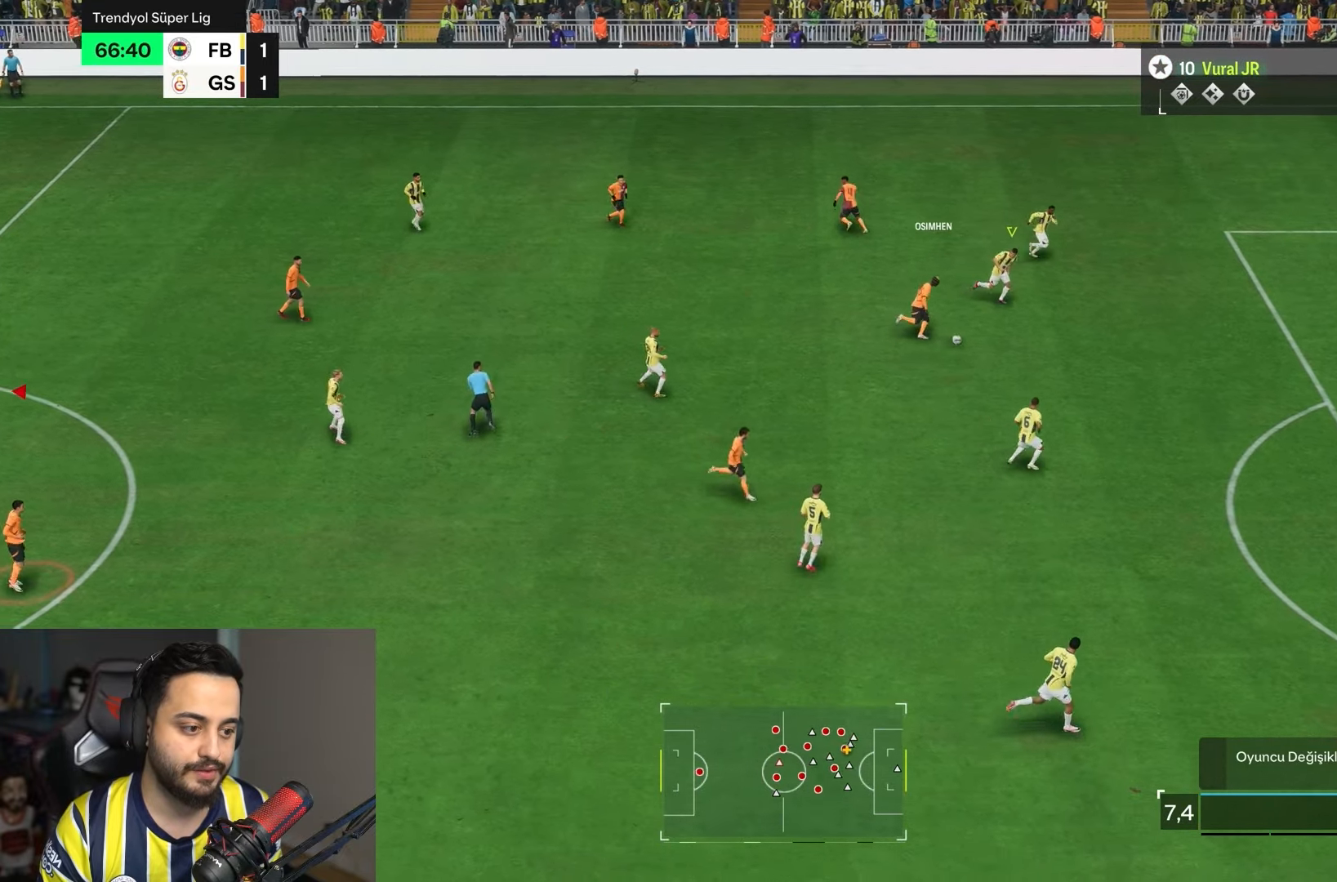
{"buttons": ["L1"], "left_stick": "center", "right_stick": "center", "events": [[200, "R1", "up"]]}
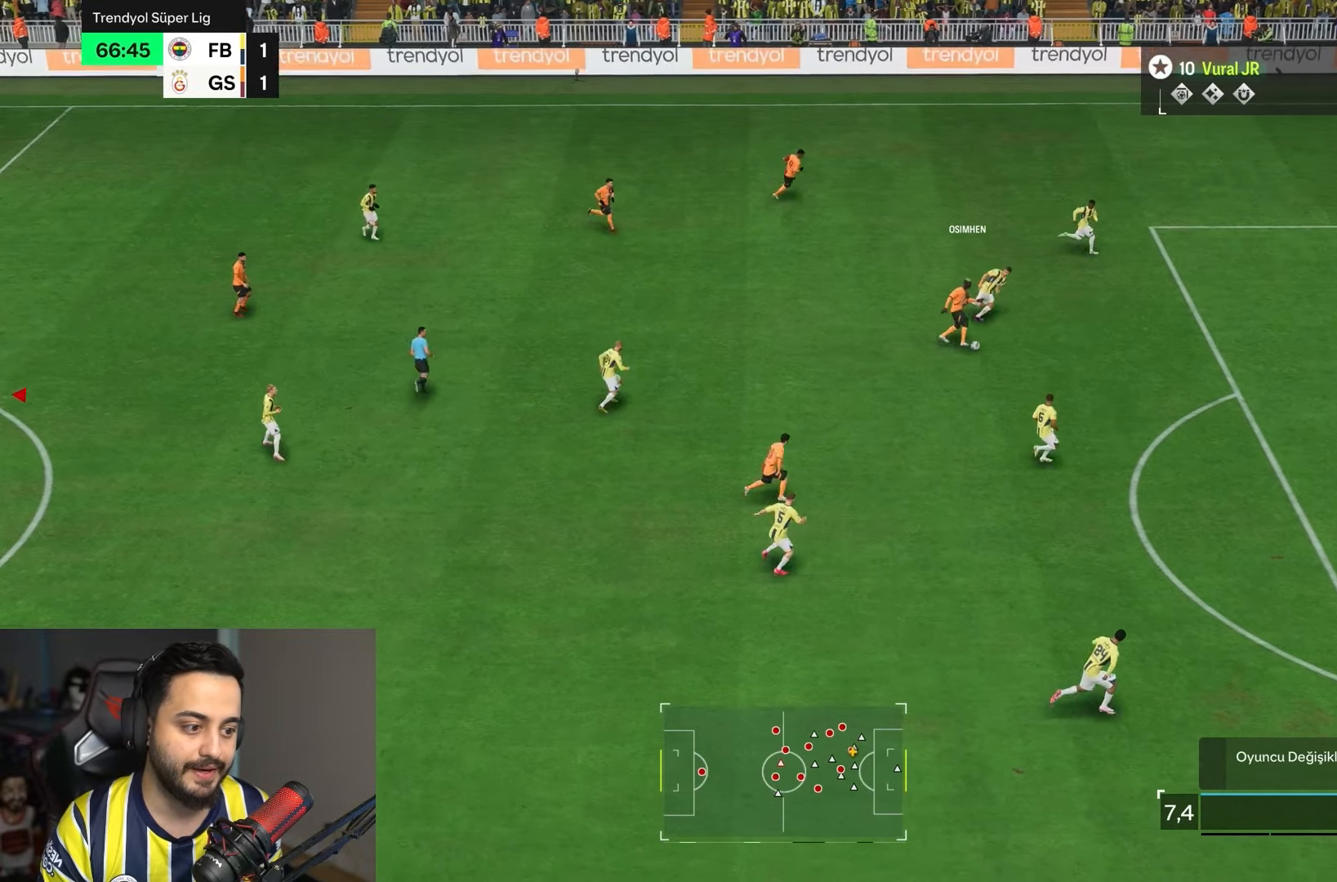
{"buttons": ["L1", "R1"], "left_stick": "center", "right_stick": "center", "events": [[500, "R1", "down"]]}
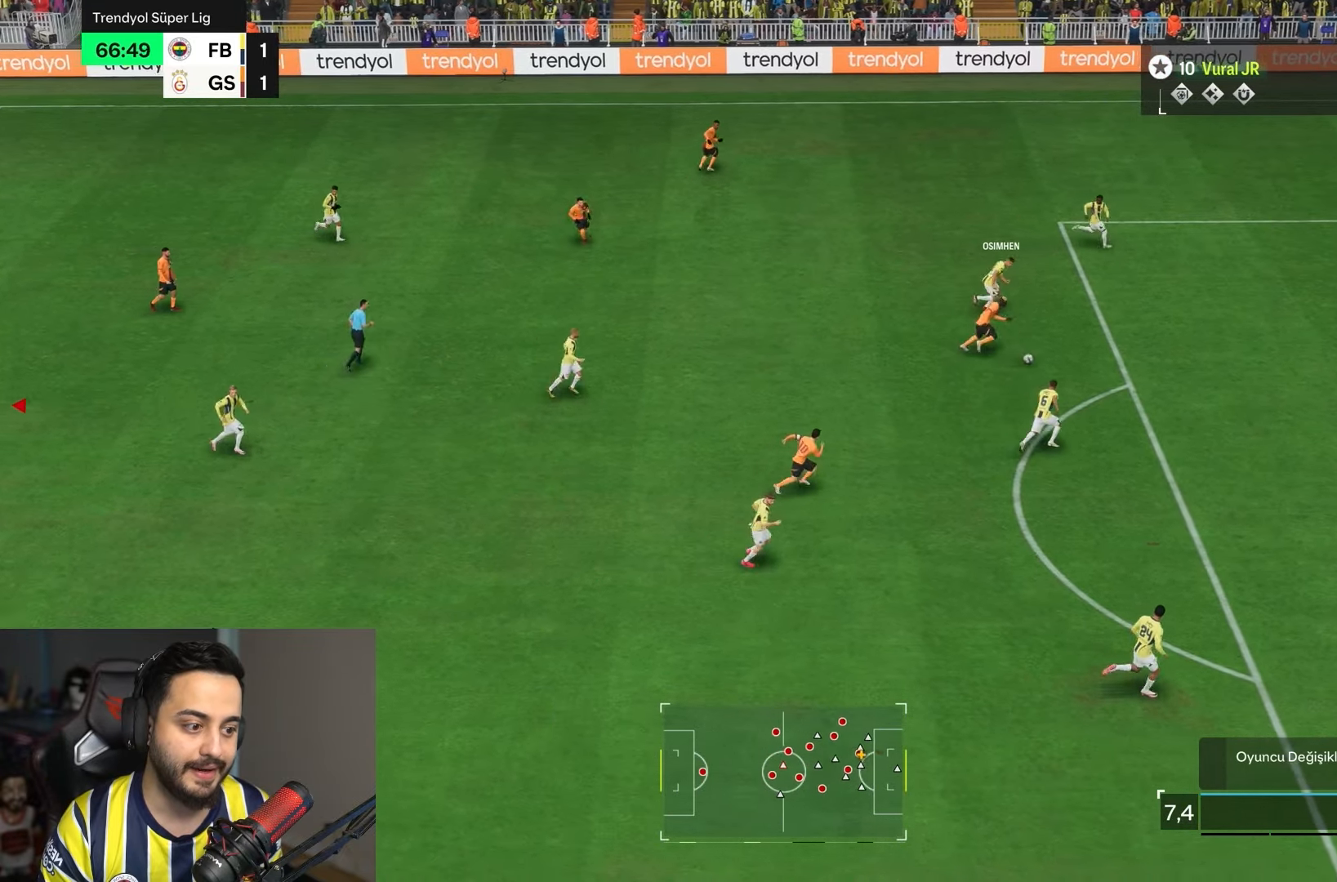
{"buttons": ["L1", "R1"], "left_stick": "center", "right_stick": "center", "events": []}
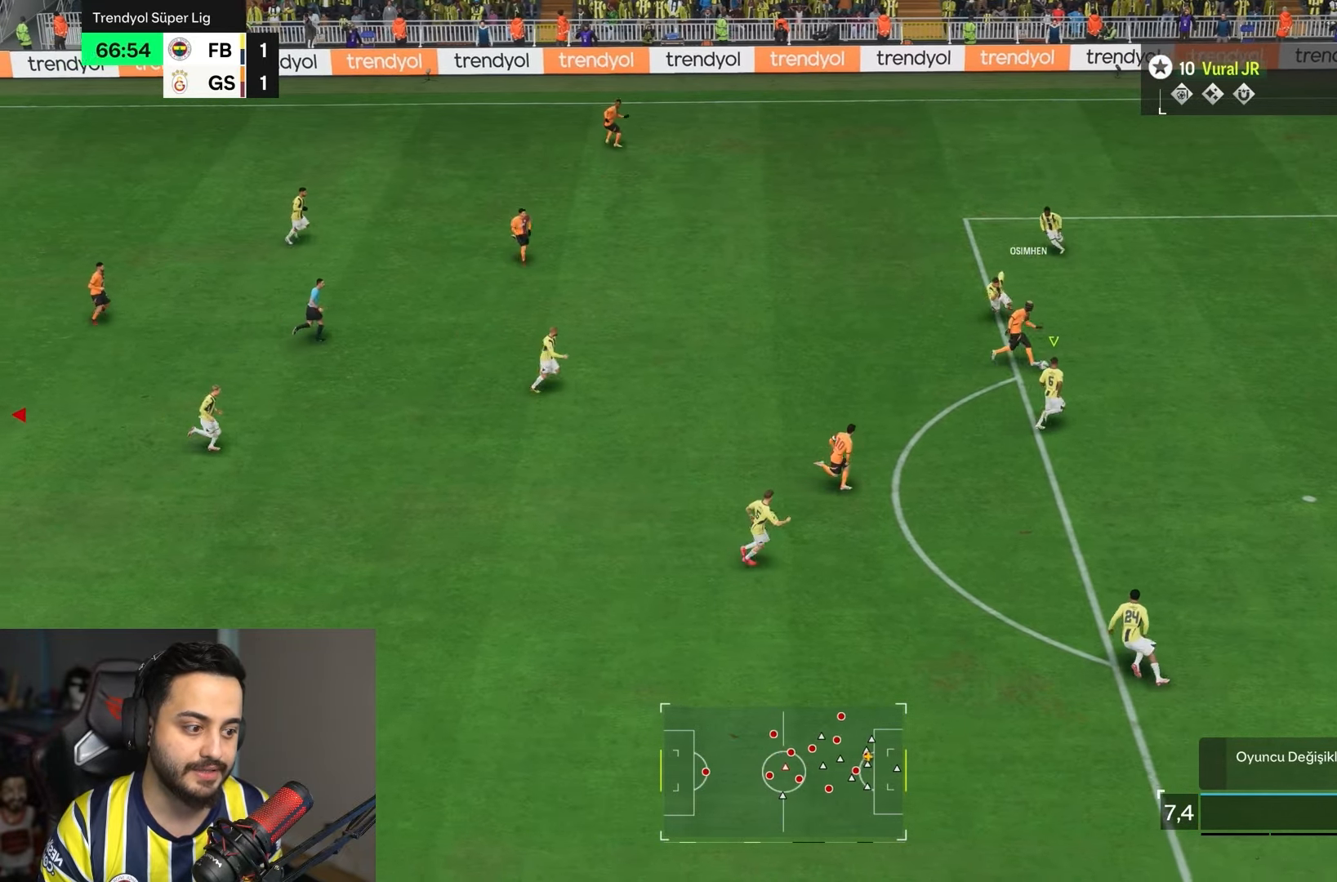
{"buttons": ["L1", "R1"], "left_stick": "center", "right_stick": "center", "events": []}
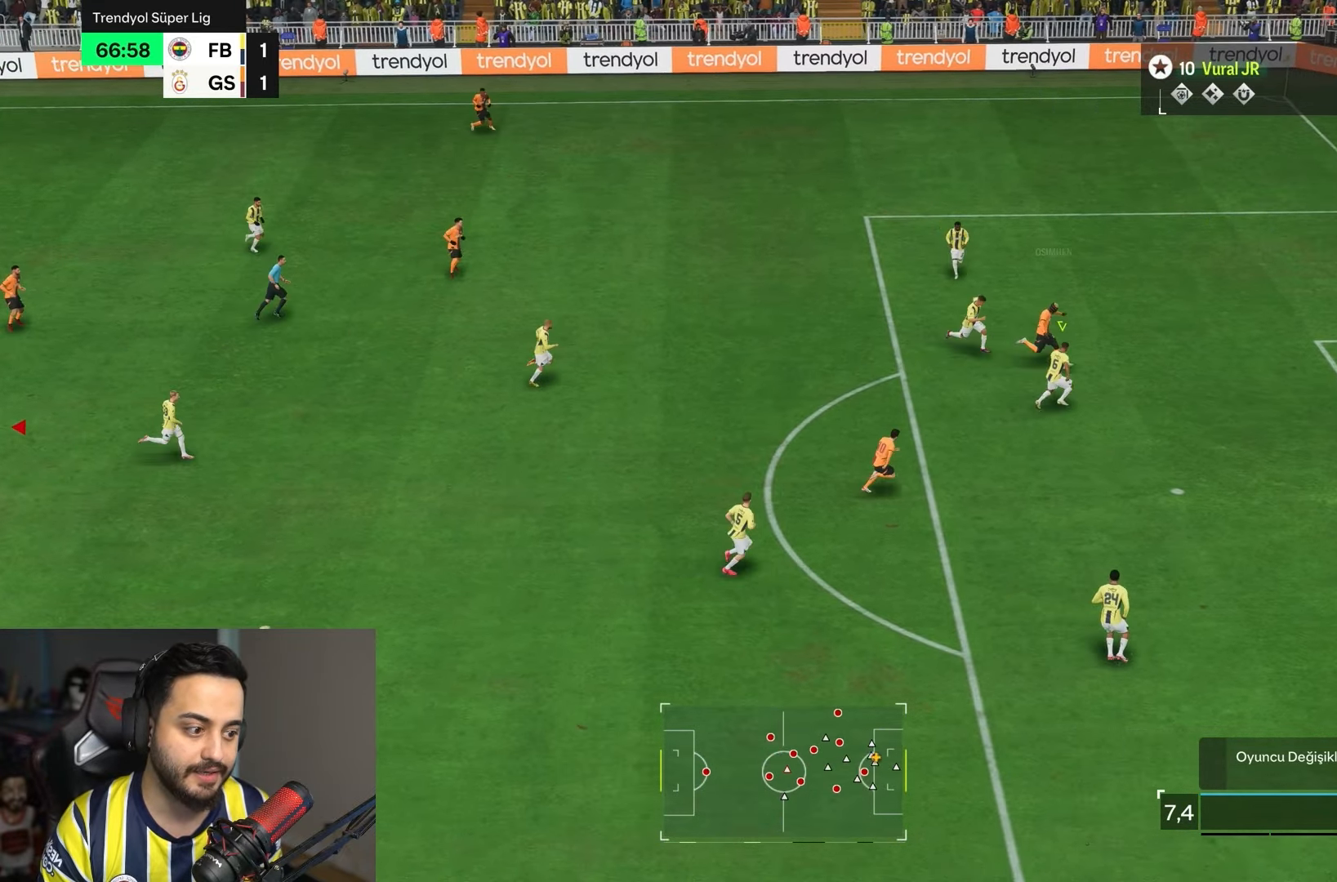
{"buttons": ["L1"], "left_stick": "center", "right_stick": "center", "events": [[400, "R1", "up"]]}
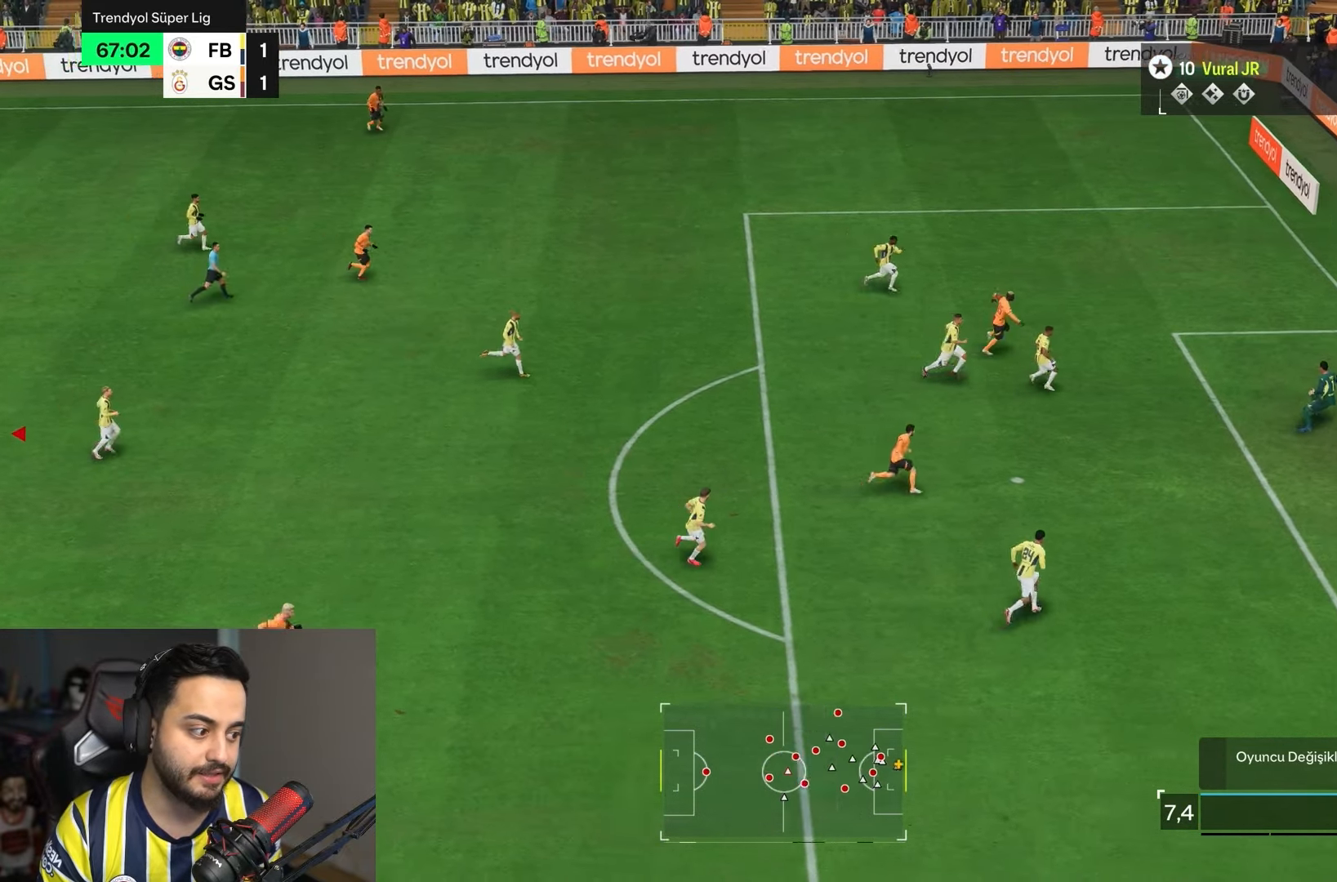
{"buttons": ["L1"], "left_stick": "center", "right_stick": "center", "events": []}
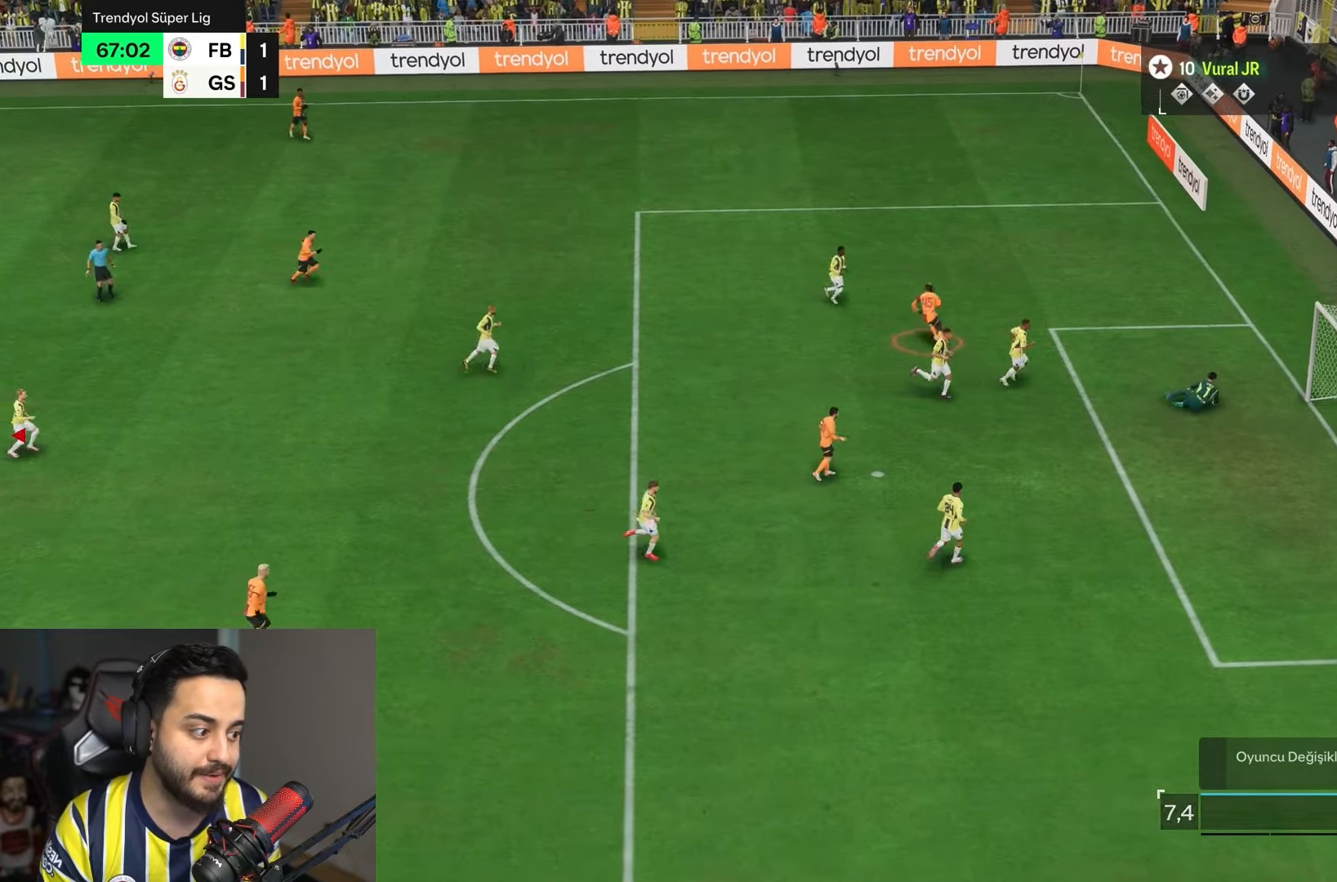
{"buttons": ["L1"], "left_stick": "center", "right_stick": "center", "events": []}
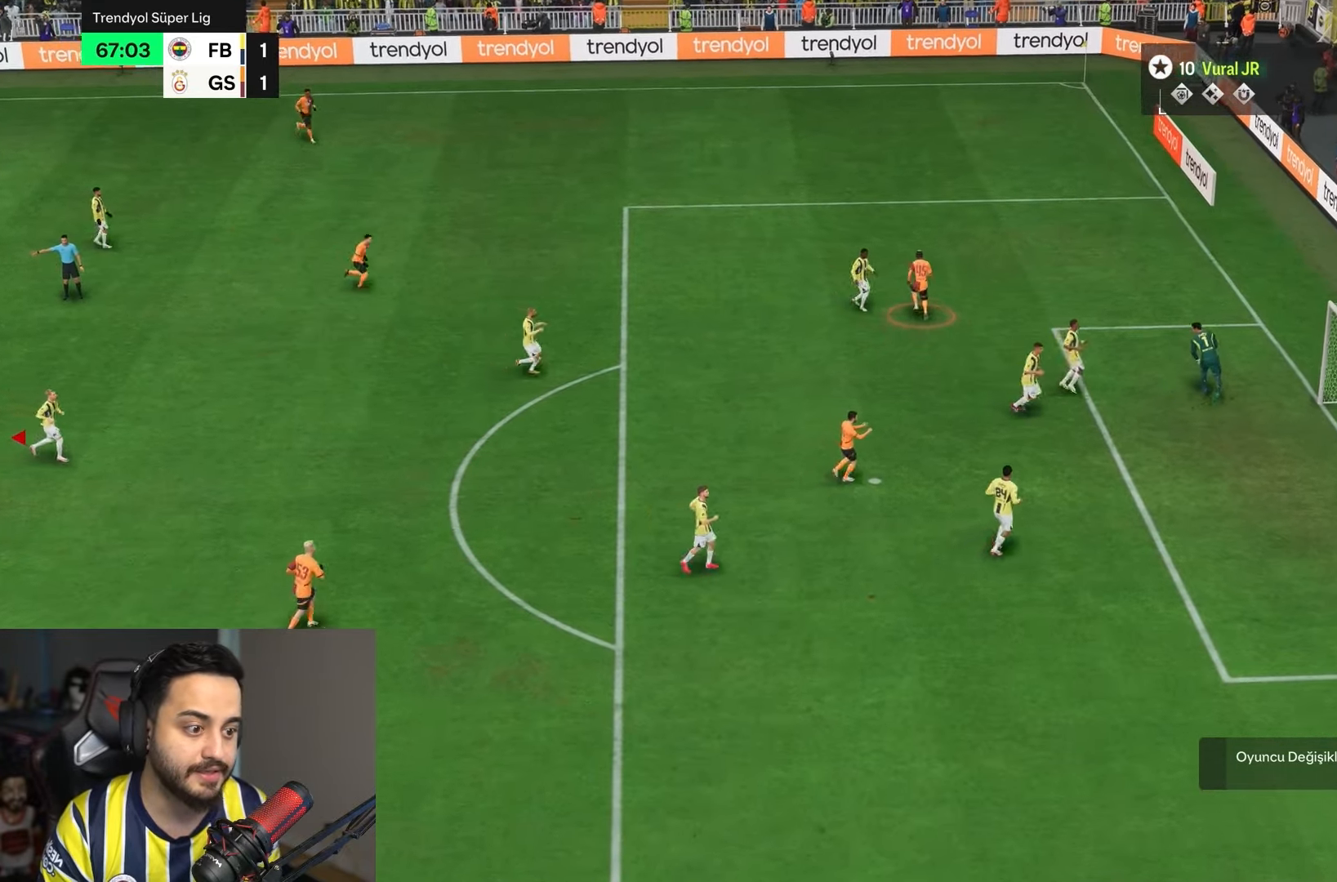
{"buttons": ["L1"], "left_stick": "center", "right_stick": "center", "events": []}
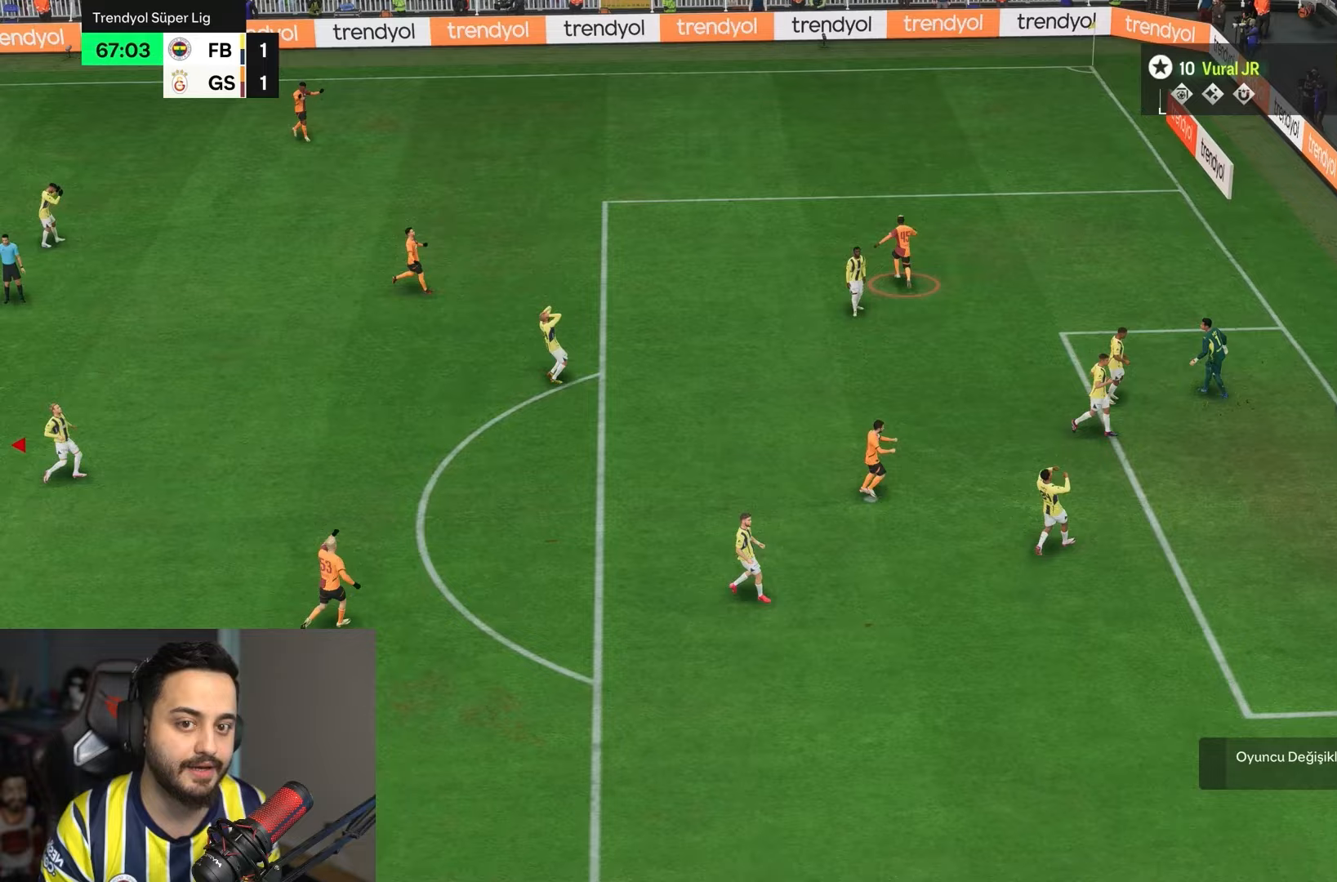
{"buttons": ["L1"], "left_stick": "center", "right_stick": "center", "events": []}
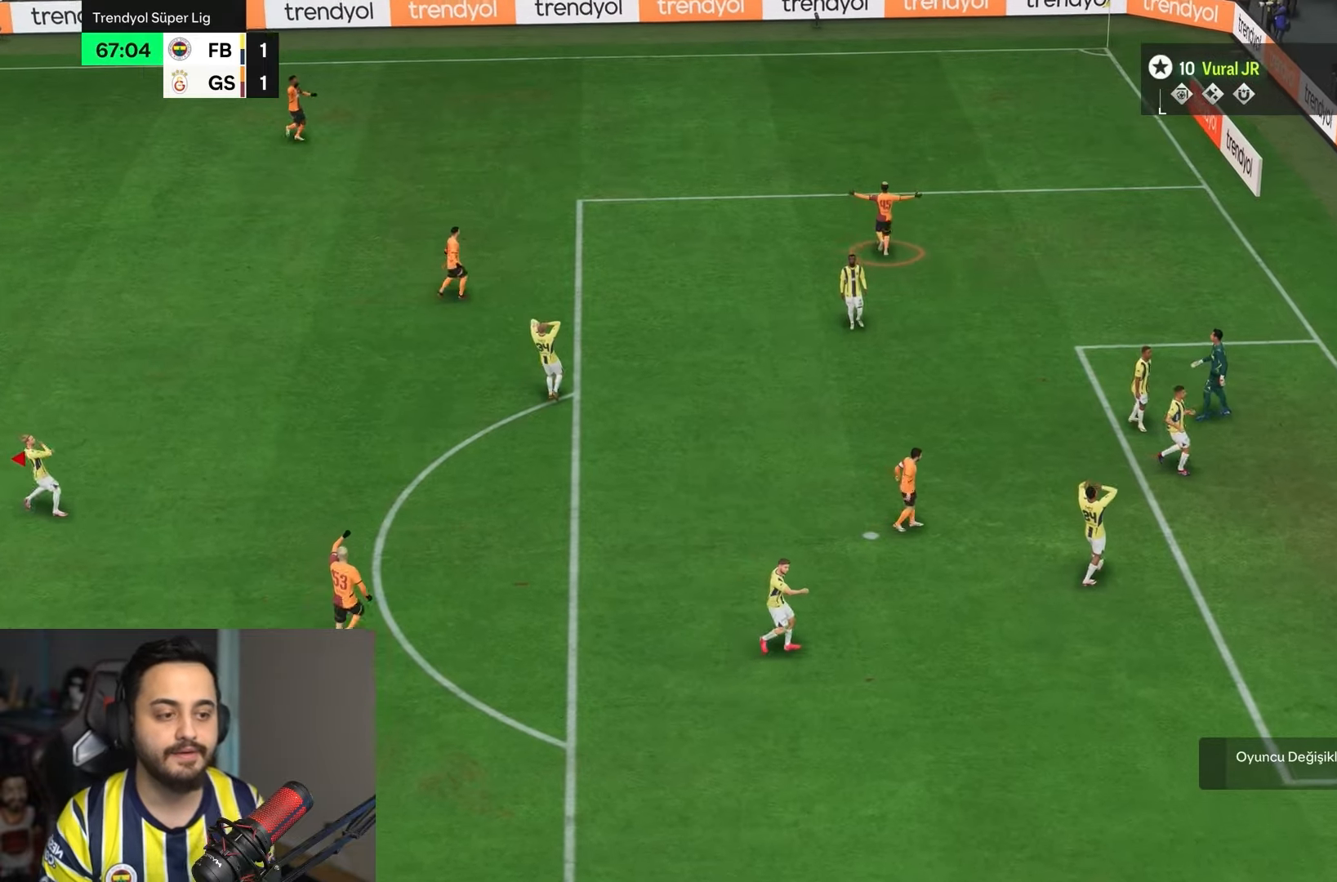
{"buttons": ["L1"], "left_stick": "center", "right_stick": "center", "events": []}
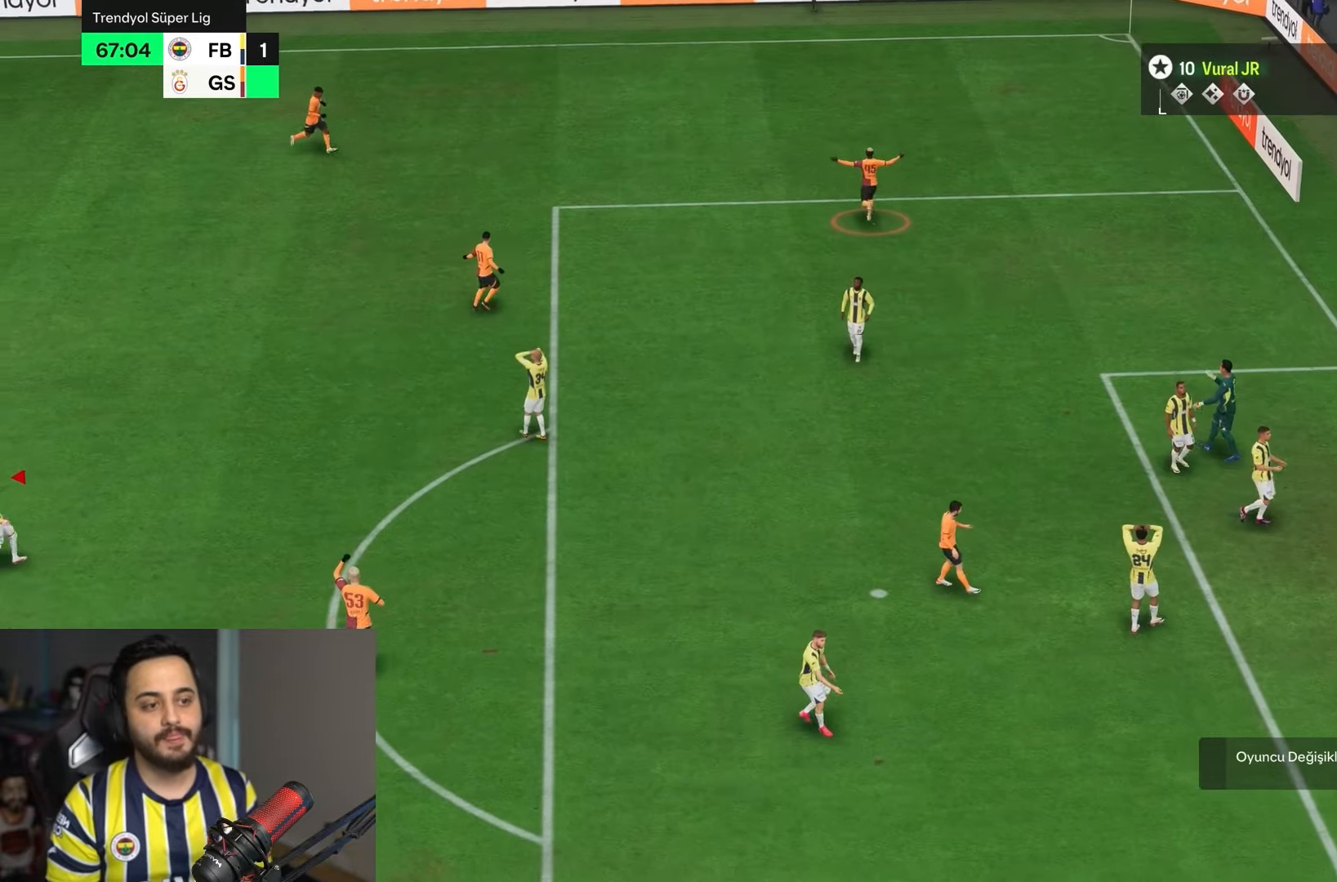
{"buttons": ["L1"], "left_stick": "center", "right_stick": "center", "events": []}
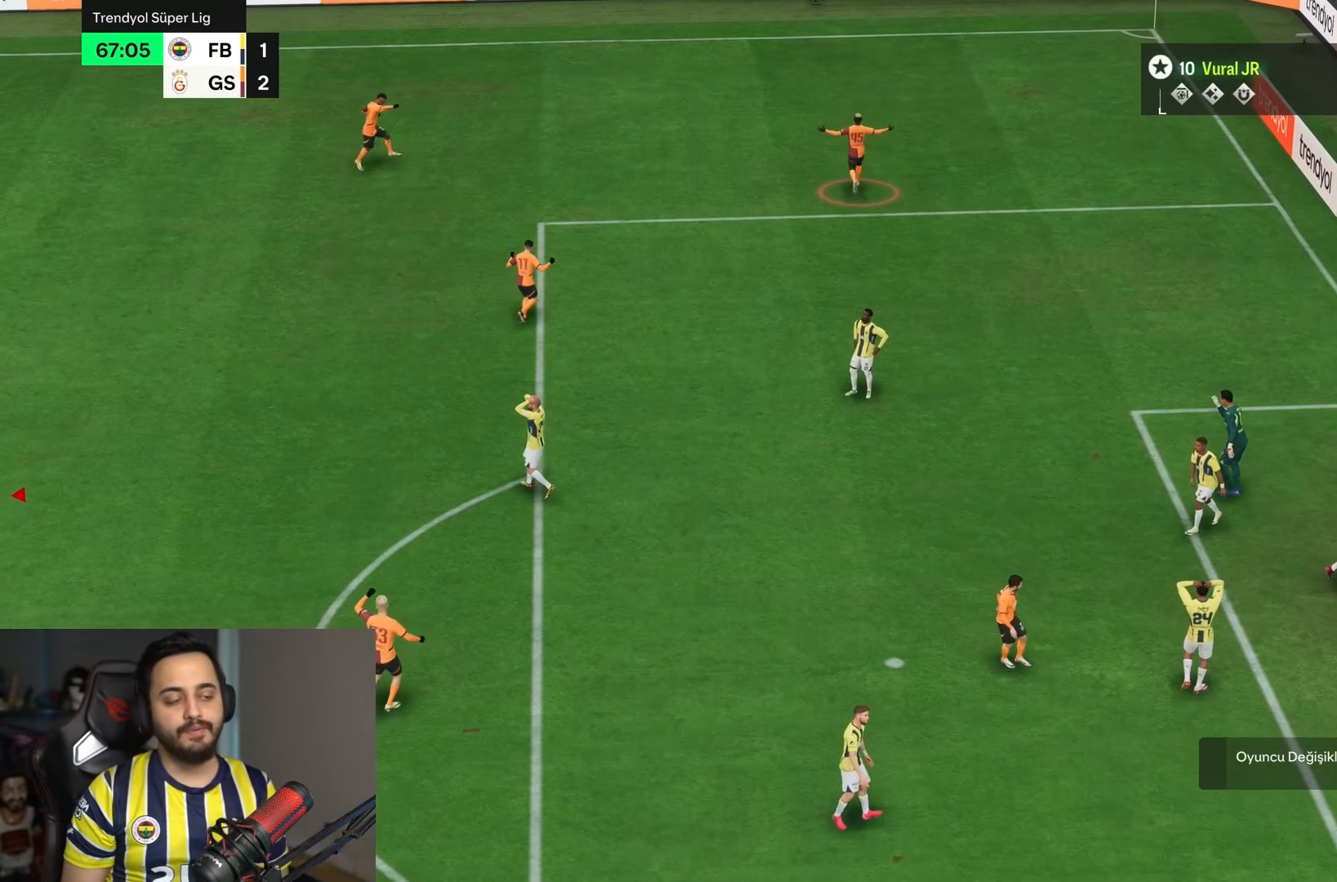
{"buttons": ["L1"], "left_stick": "center", "right_stick": "center", "events": []}